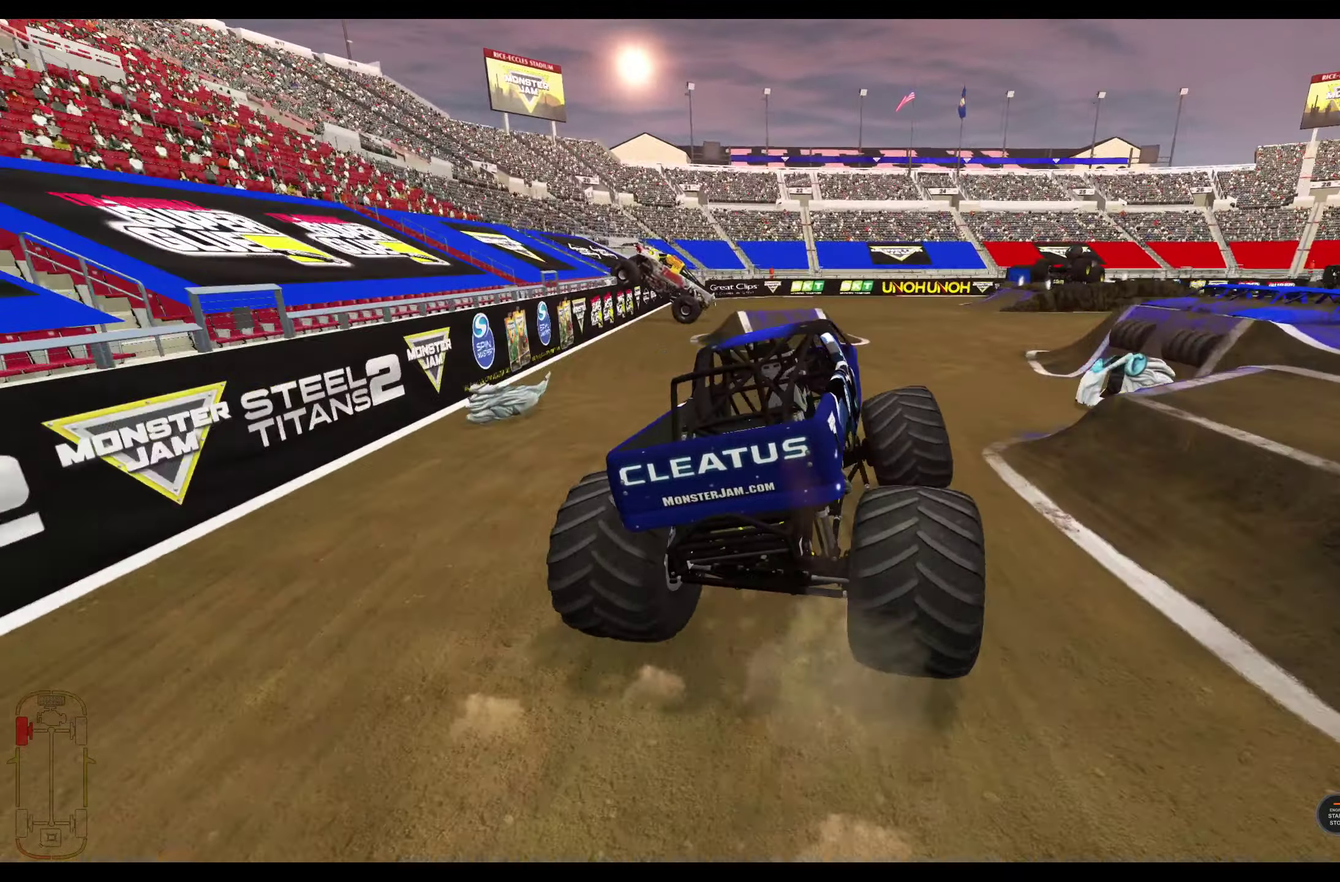
Gameplay with a controller (Xbox layout); each line is a JSON object with the inputs held at the frame after it (dt_ms = milliseconds from this image to that frame). "events" lists button and stick changes between this image and that frame as [ms after this image, input, new state], when the widget could be followed in between.
{"dt_ms": 400, "buttons": ["R2"], "left_stick": "left", "right_stick": "center", "events": [[367, "L1", "up"]]}
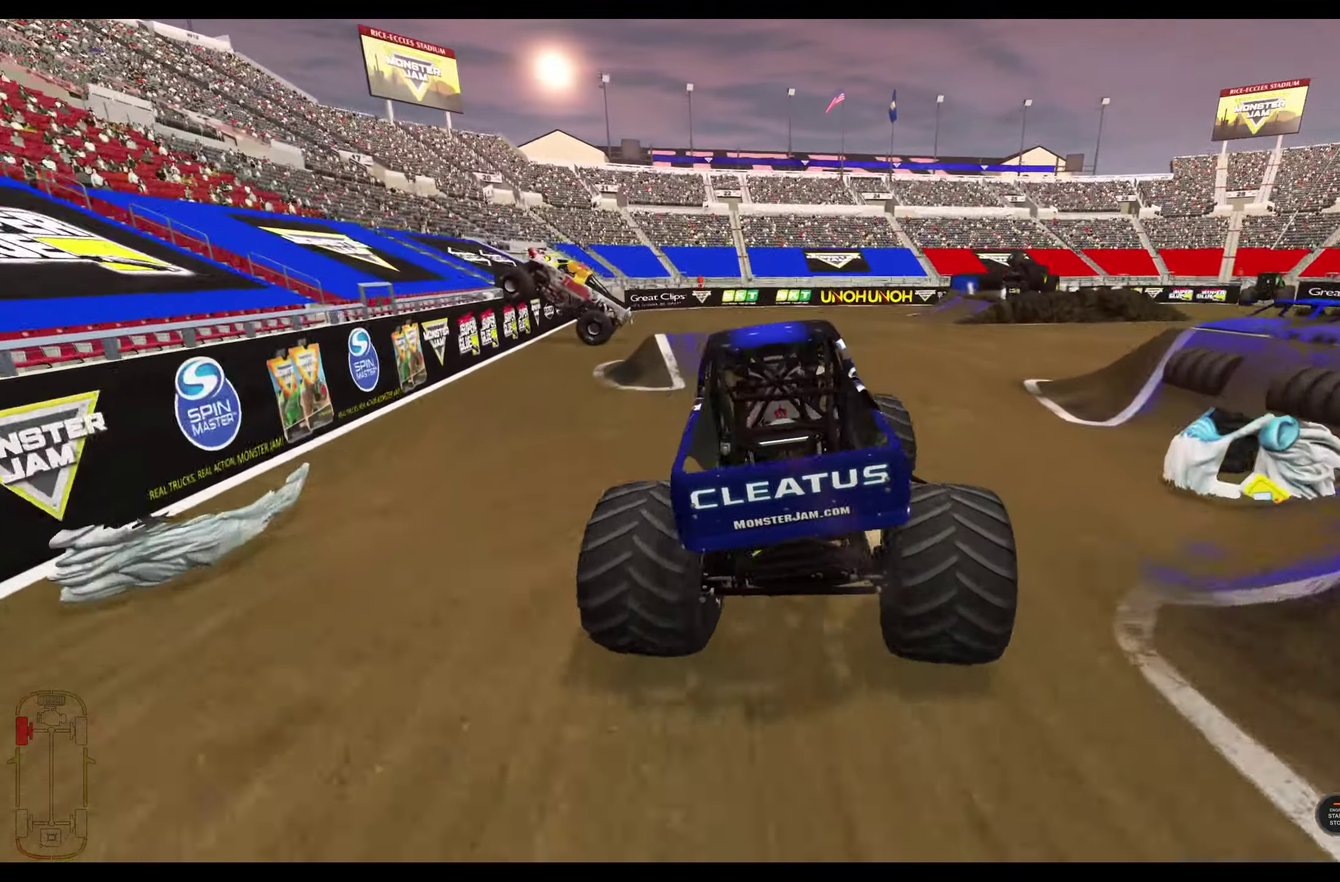
{"dt_ms": 800, "buttons": ["R2"], "left_stick": "left", "right_stick": "center", "events": []}
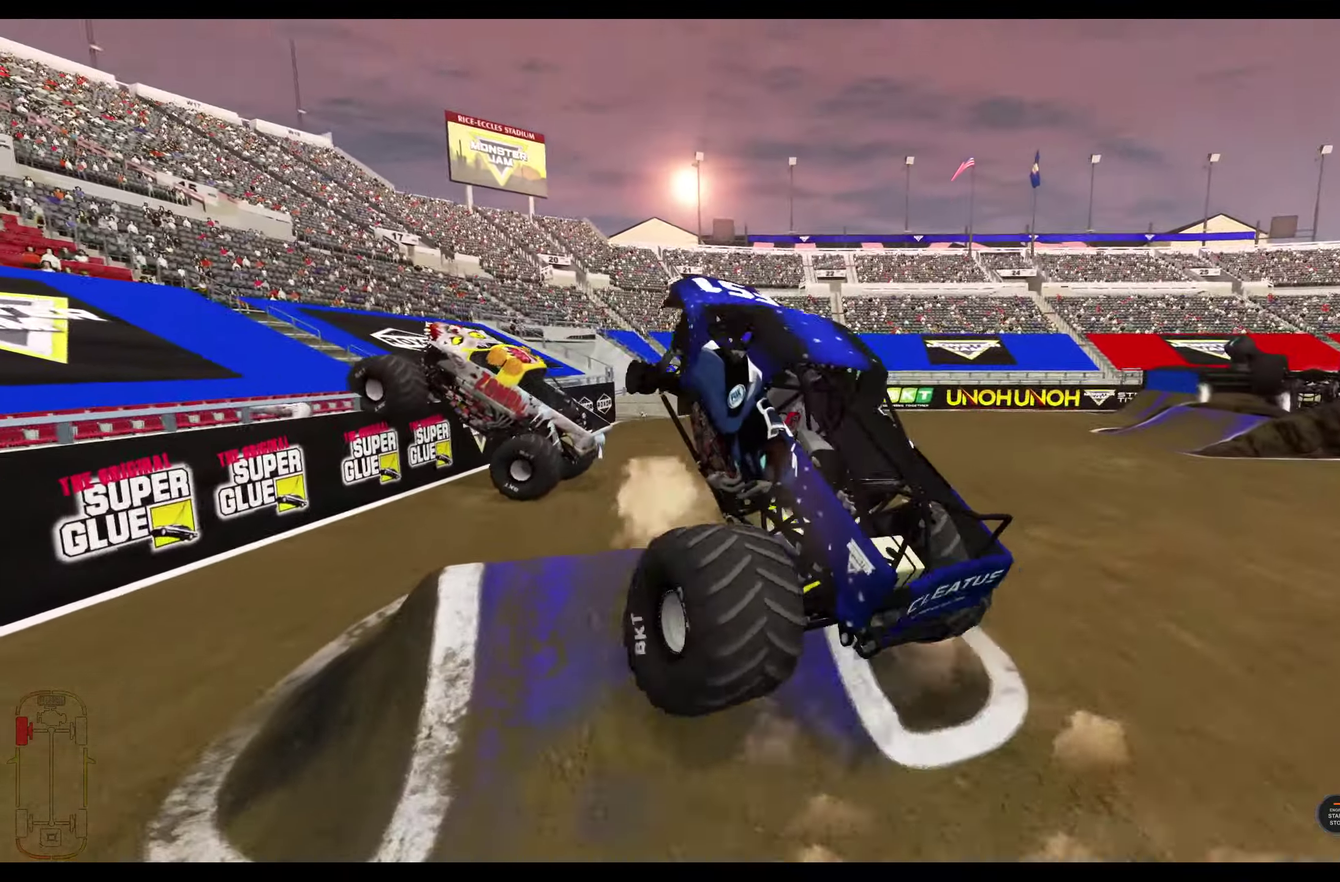
{"dt_ms": 300, "buttons": ["R2"], "left_stick": "left", "right_stick": "center", "events": []}
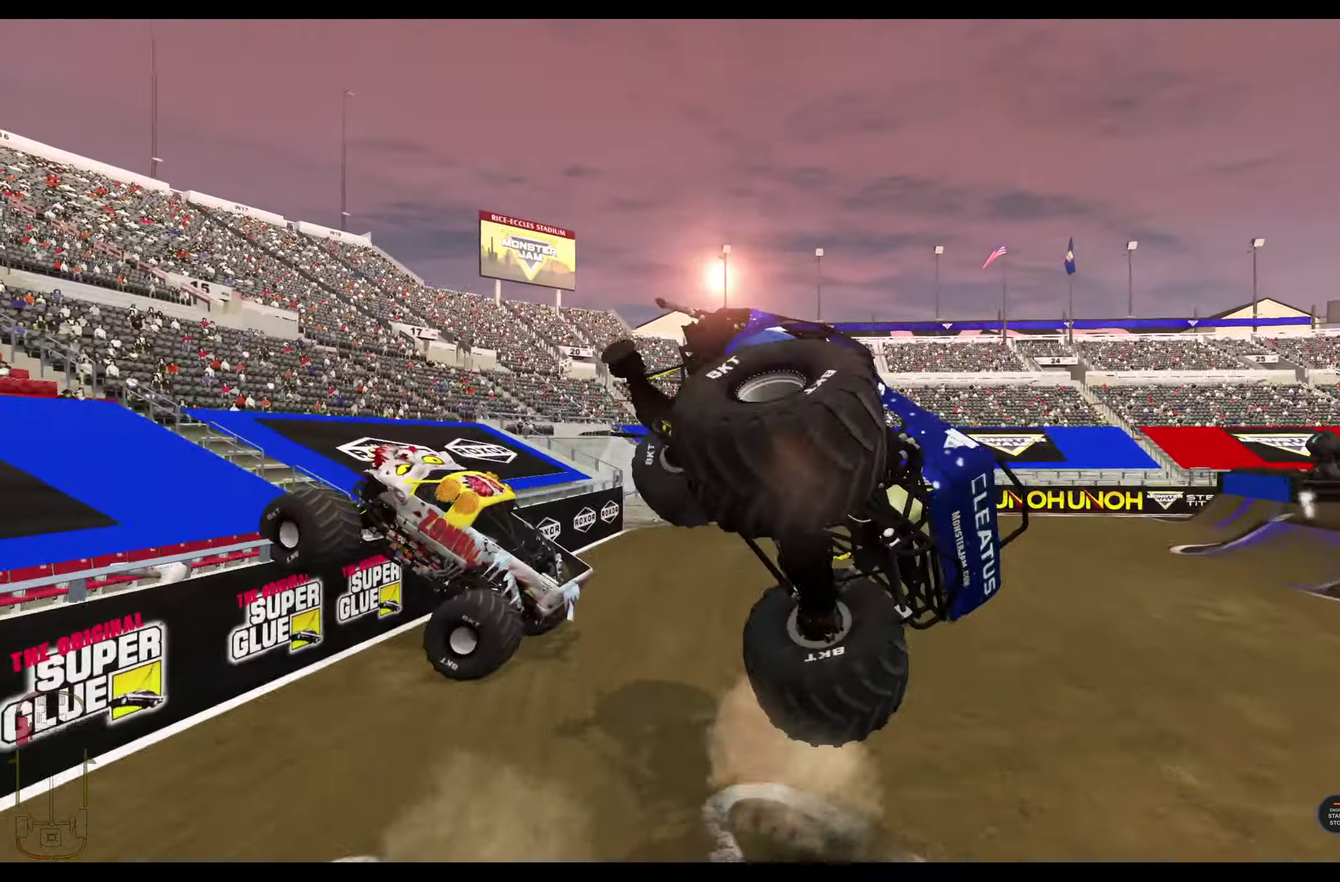
{"dt_ms": 700, "buttons": ["L2"], "left_stick": "left", "right_stick": "center", "events": [[100, "R2", "up"], [350, "L2", "down"]]}
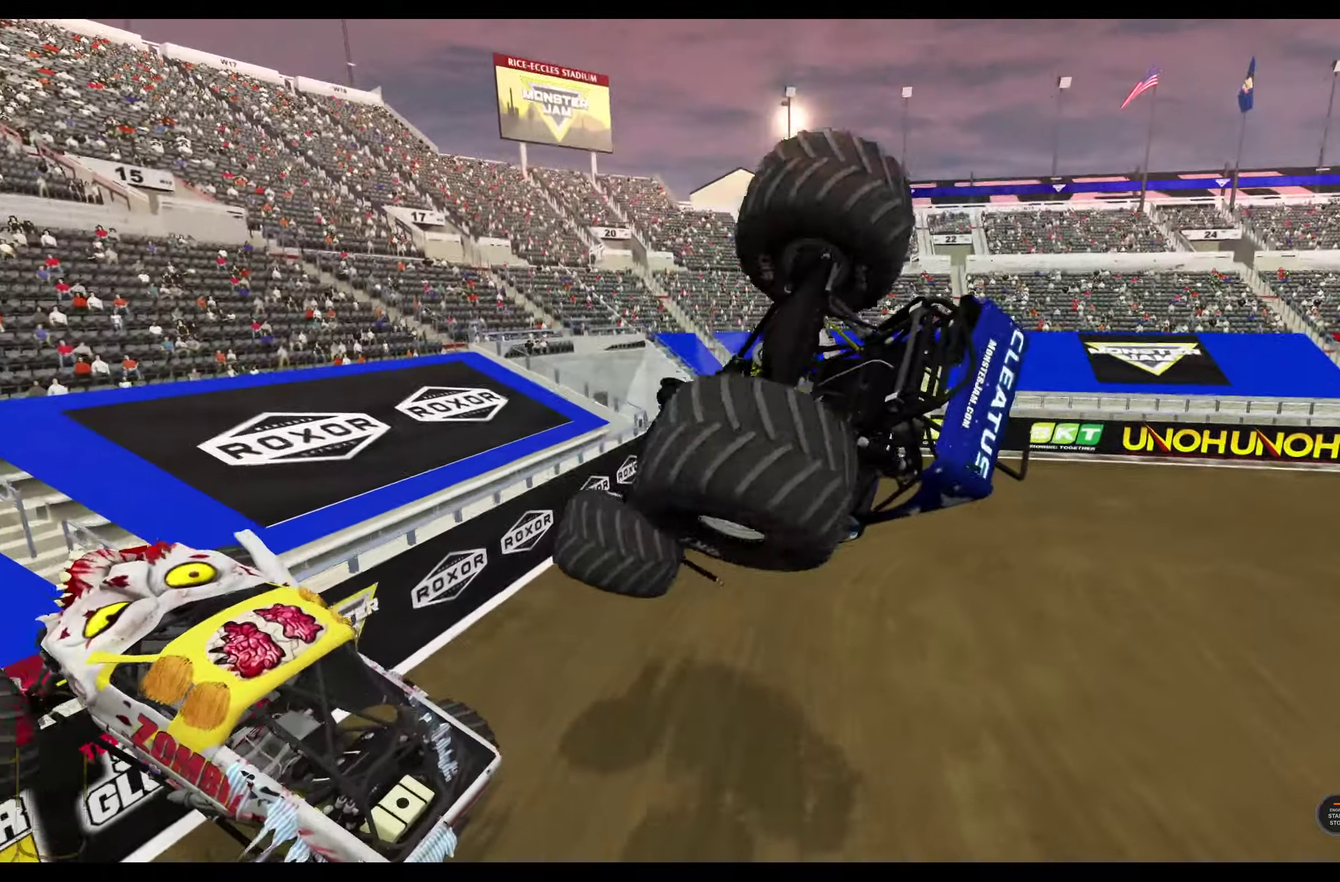
{"dt_ms": 300, "buttons": ["L2"], "left_stick": "left", "right_stick": "center", "events": []}
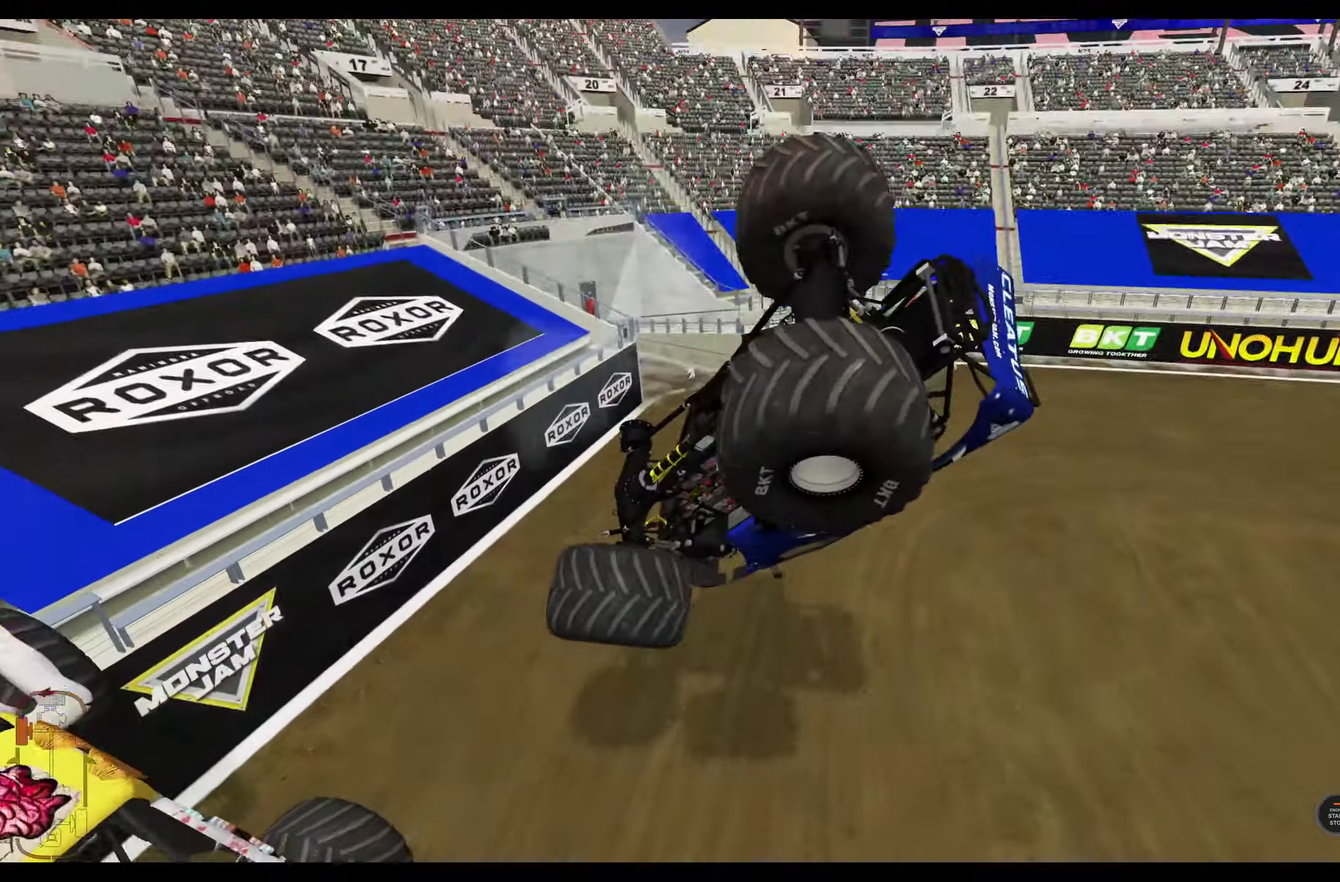
{"dt_ms": 400, "buttons": ["L2"], "left_stick": "left", "right_stick": "center", "events": []}
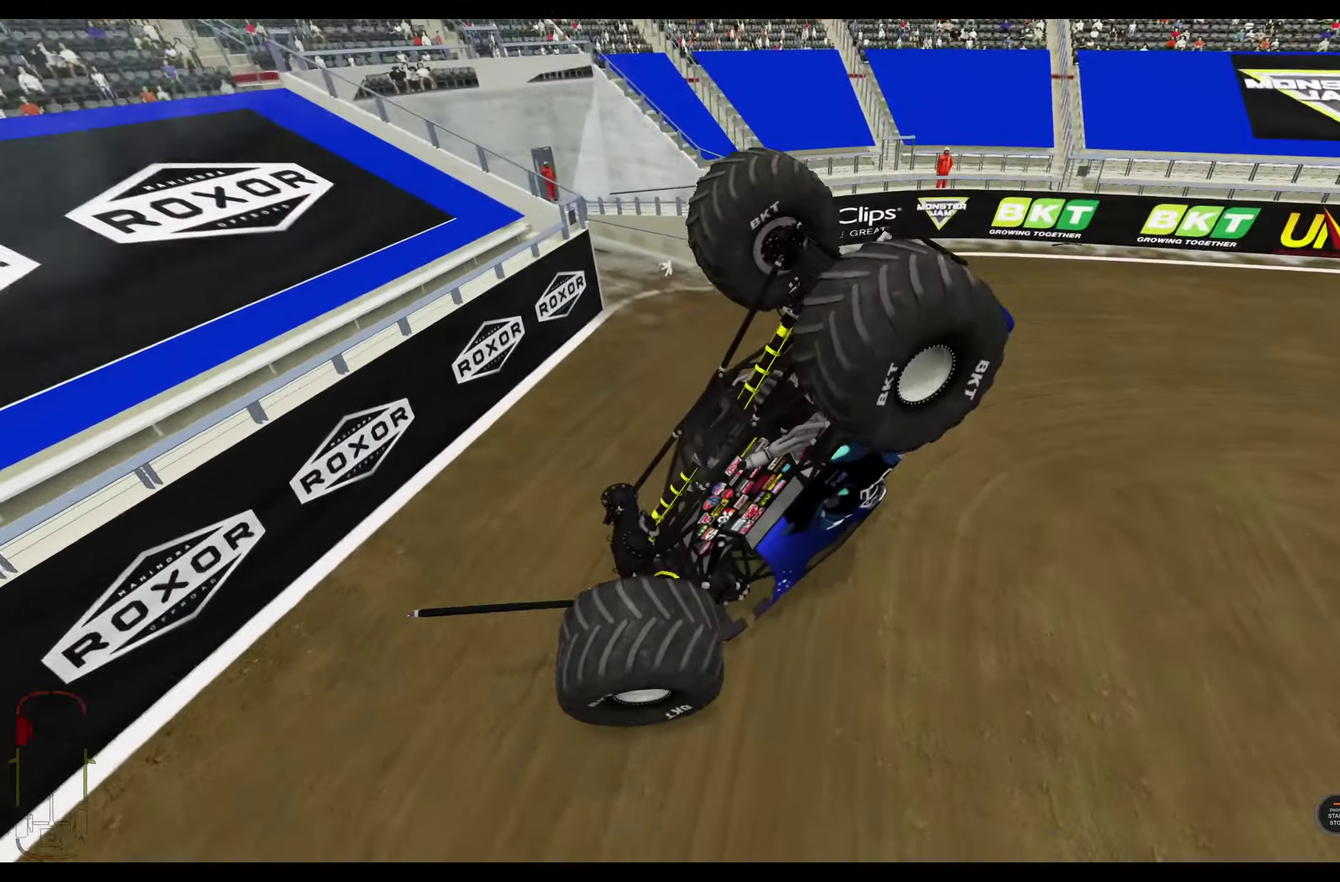
{"dt_ms": 800, "buttons": [], "left_stick": "center", "right_stick": "center", "events": [[100, "left_stick", "up-left"], [250, "left_stick", "center"], [333, "L2", "up"], [416, "DPAD_DOWN", "down"], [566, "DPAD_DOWN", "up"]]}